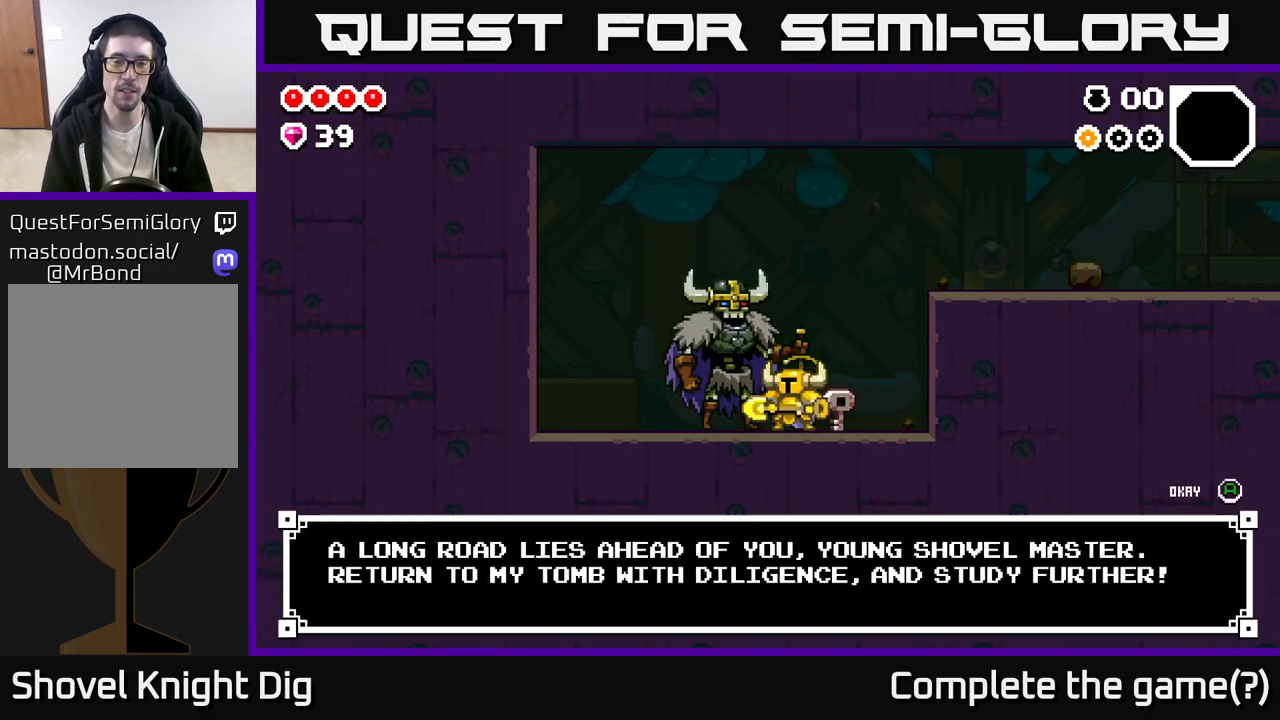
Gameplay with a controller (Xbox layout); each line is a JSON object with the inputs held at the frame after it. "events" lists button and stick changes between this image and that frame as [ms after this image, input, new state], when the widget could be followed in between.
{"buttons": ["A"], "left_stick": "right", "right_stick": "center", "events": [[117, "A", "up"], [117, "left_stick", "right"], [483, "A", "down"]]}
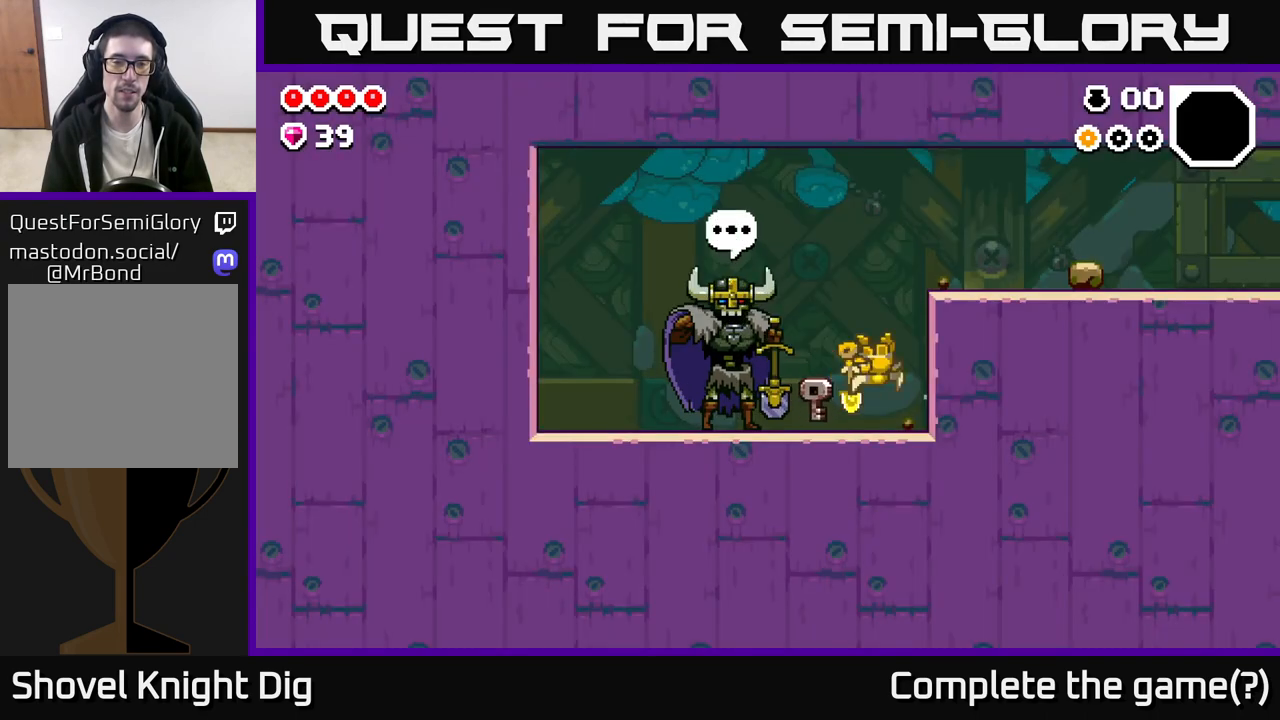
{"buttons": ["X"], "left_stick": "left", "right_stick": "center", "events": [[333, "A", "up"], [450, "left_stick", "left"], [483, "X", "down"]]}
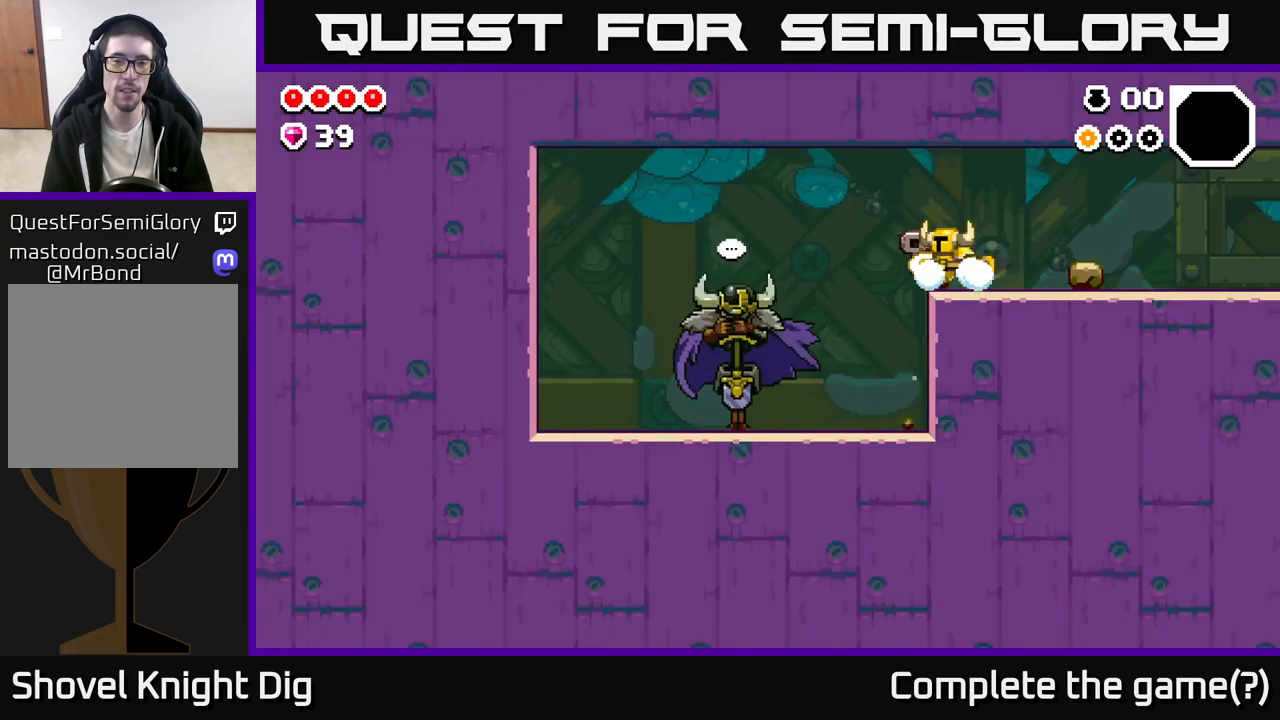
{"buttons": ["X"], "left_stick": "center", "right_stick": "center", "events": [[67, "left_stick", "center"]]}
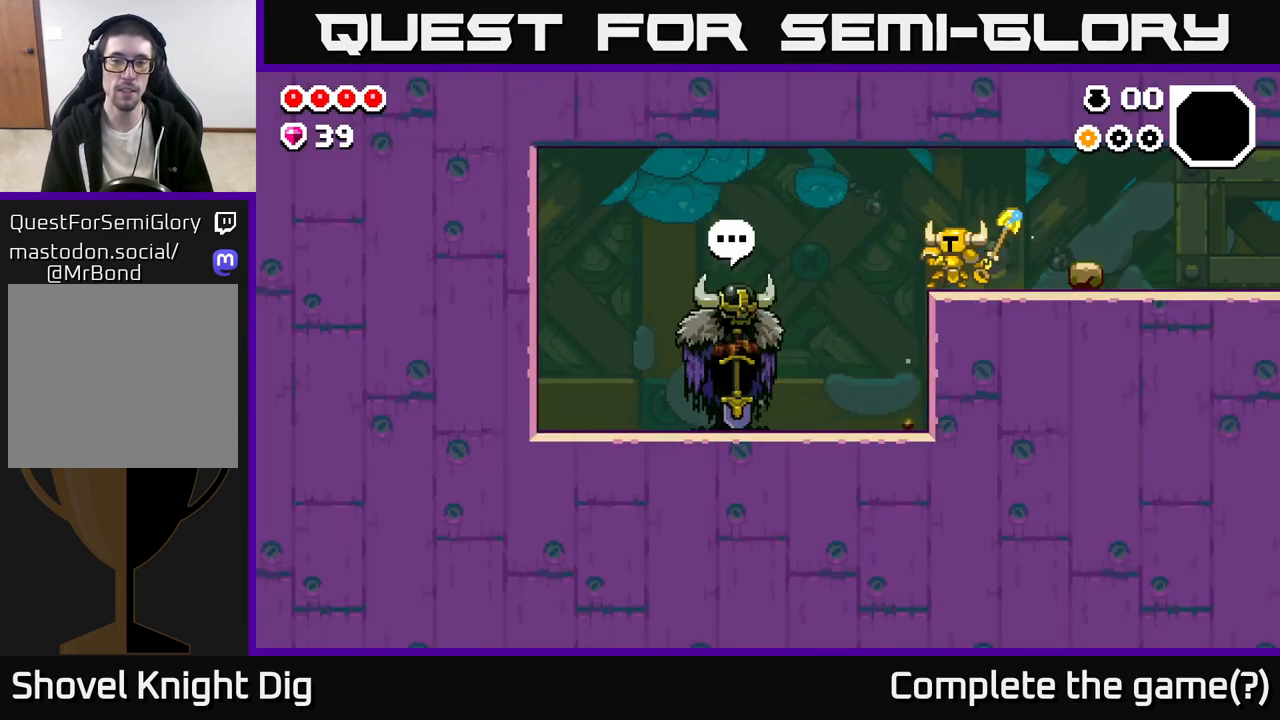
{"buttons": [], "left_stick": "center", "right_stick": "center", "events": [[317, "X", "up"]]}
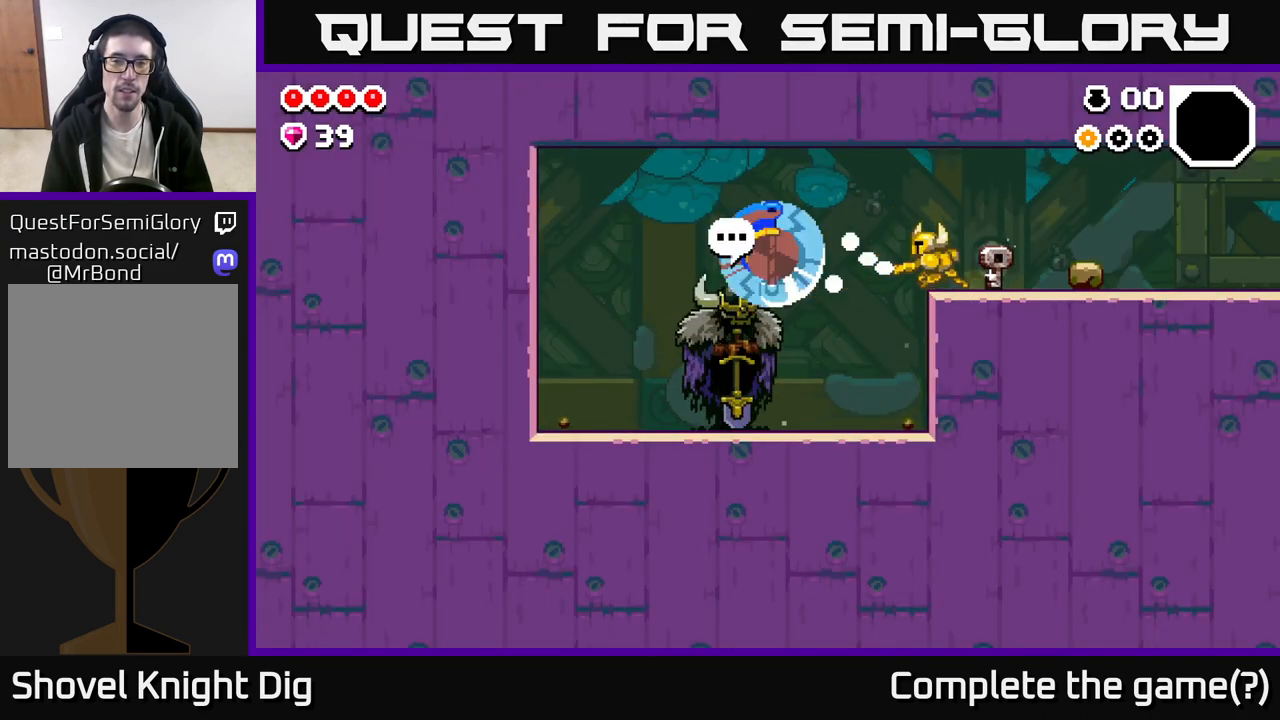
{"buttons": [], "left_stick": "center", "right_stick": "center", "events": []}
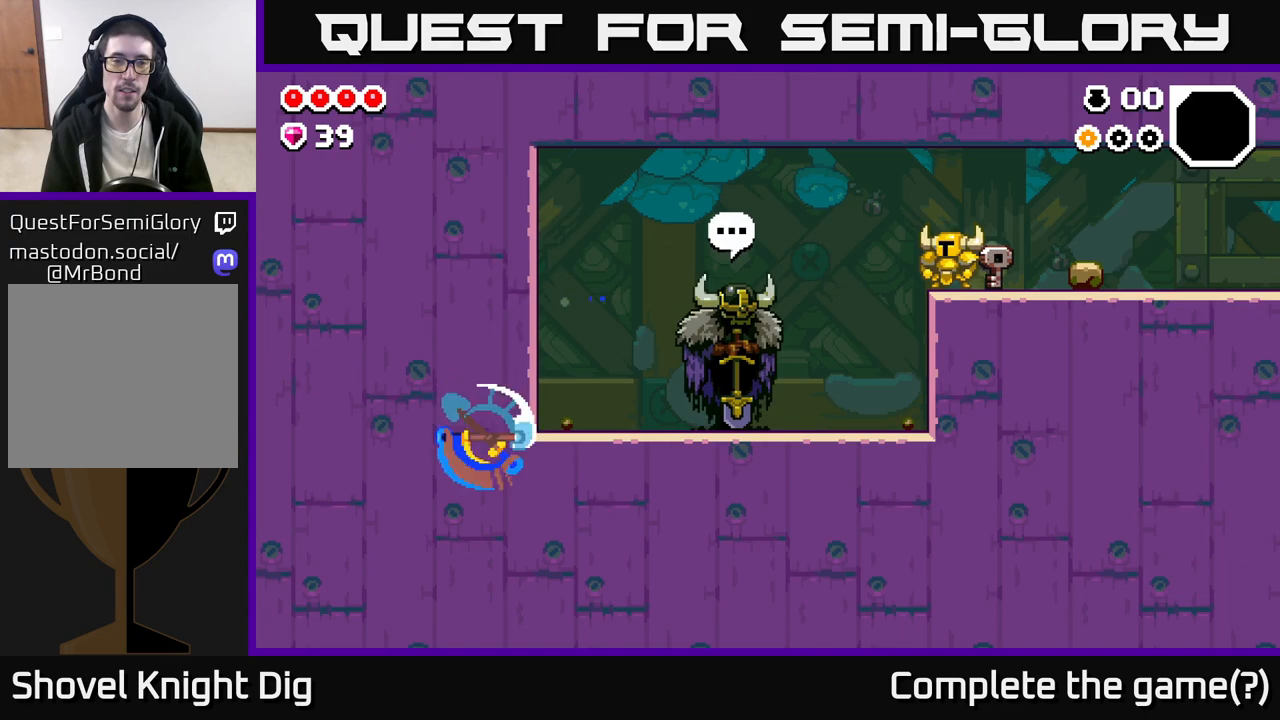
{"buttons": [], "left_stick": "center", "right_stick": "center", "events": []}
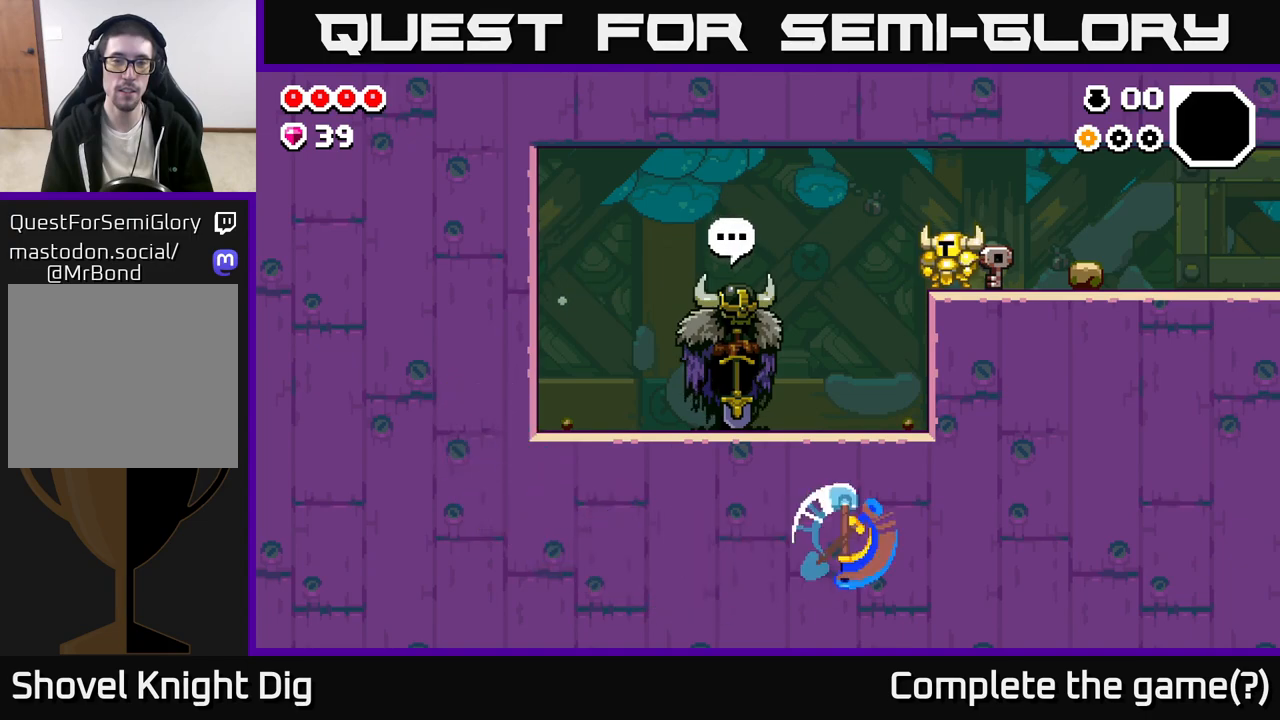
{"buttons": [], "left_stick": "center", "right_stick": "center", "events": []}
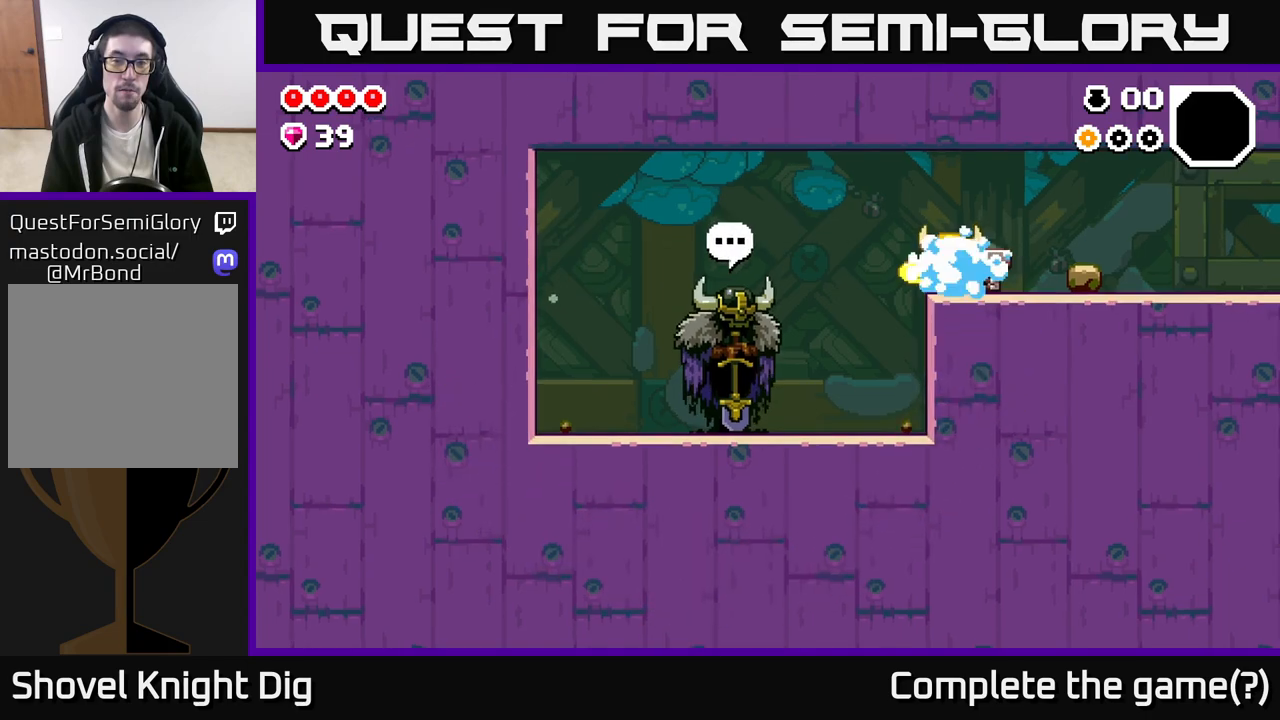
{"buttons": [], "left_stick": "center", "right_stick": "center", "events": []}
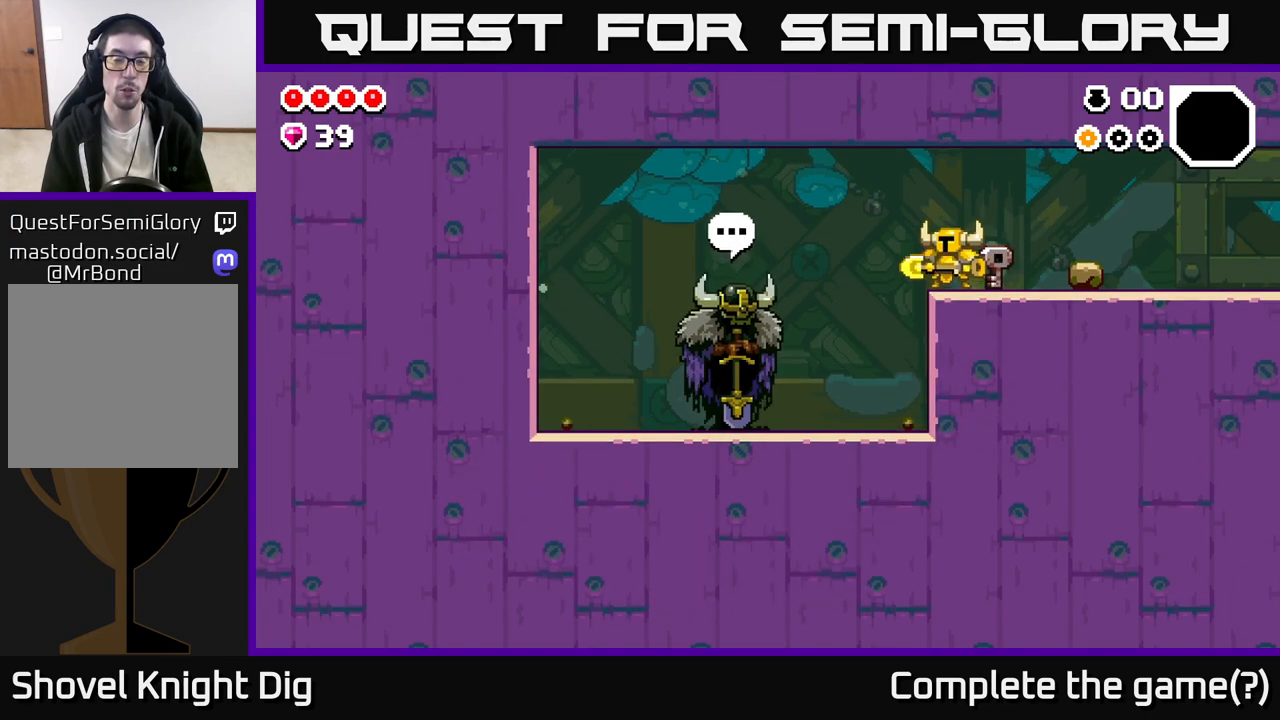
{"buttons": [], "left_stick": "center", "right_stick": "center", "events": []}
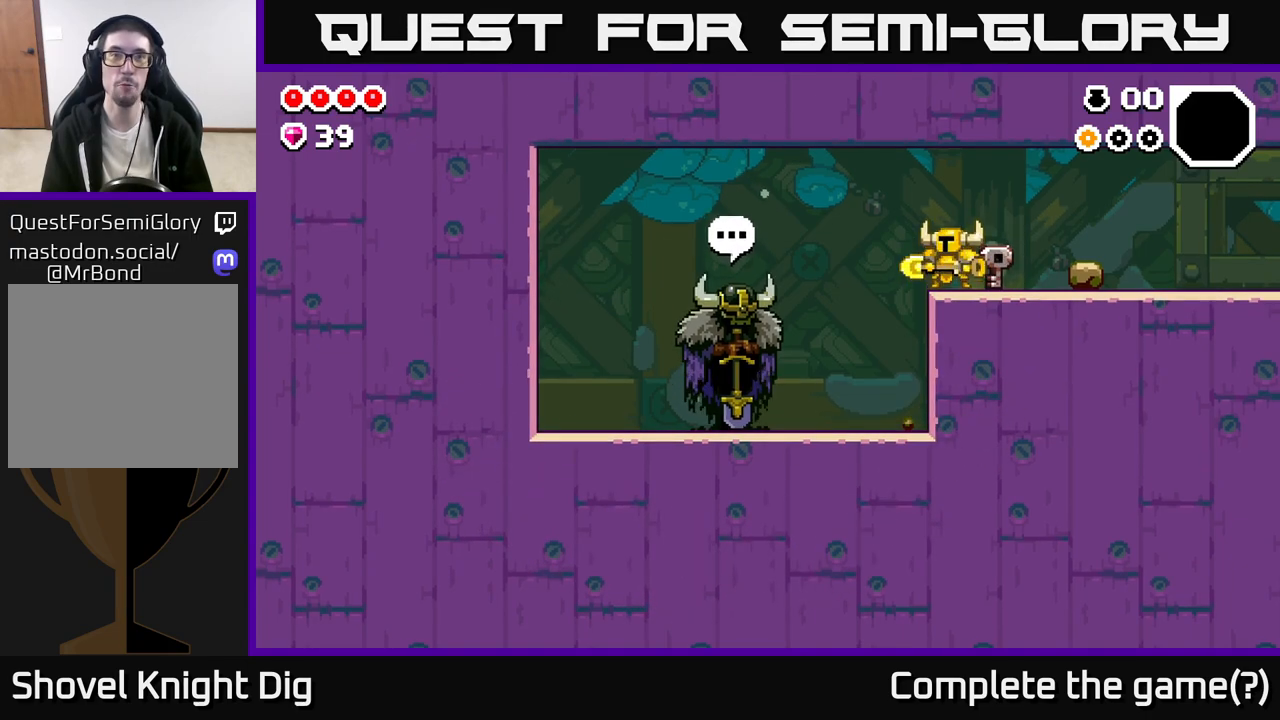
{"buttons": [], "left_stick": "right", "right_stick": "center", "events": [[300, "left_stick", "right"]]}
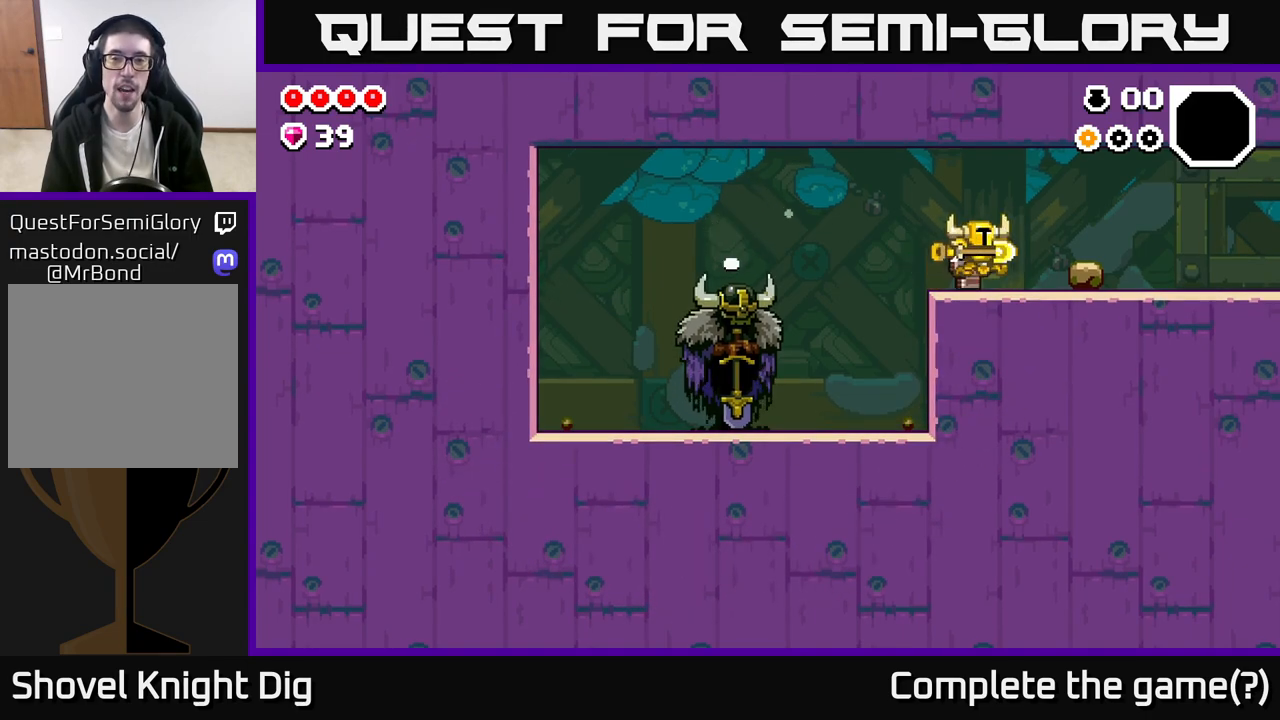
{"buttons": [], "left_stick": "right", "right_stick": "center", "events": []}
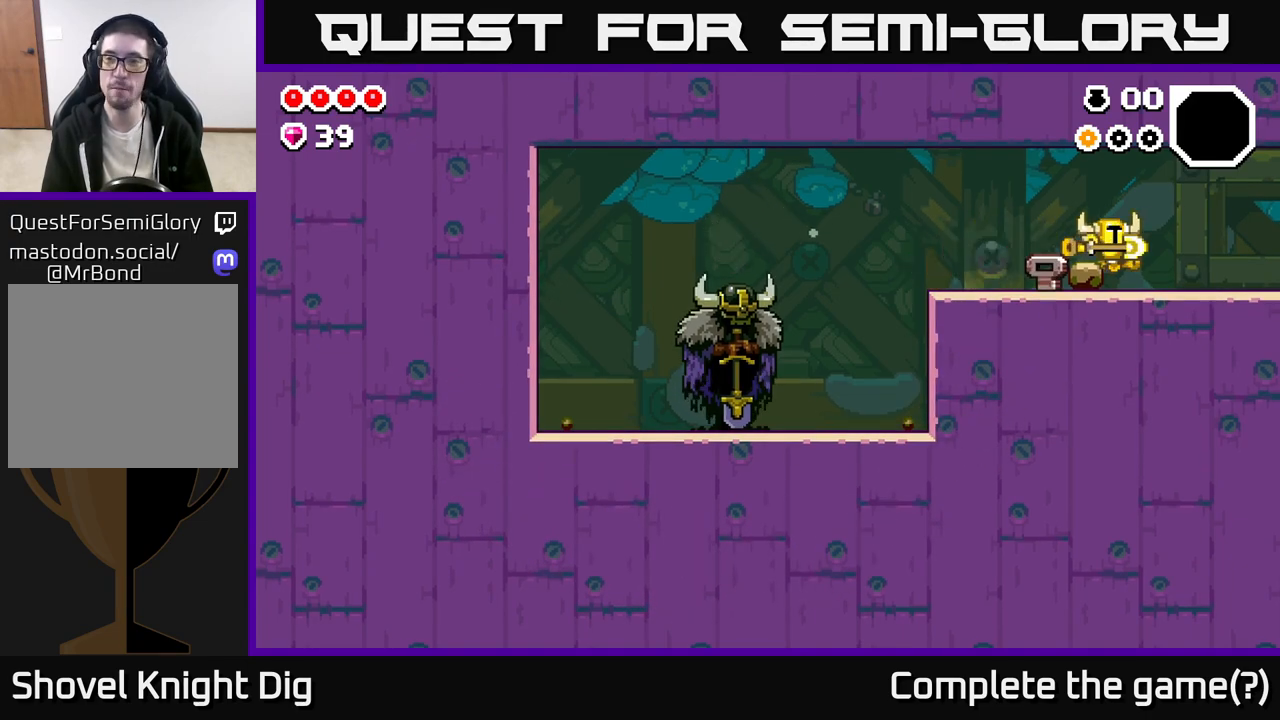
{"buttons": [], "left_stick": "right", "right_stick": "center", "events": []}
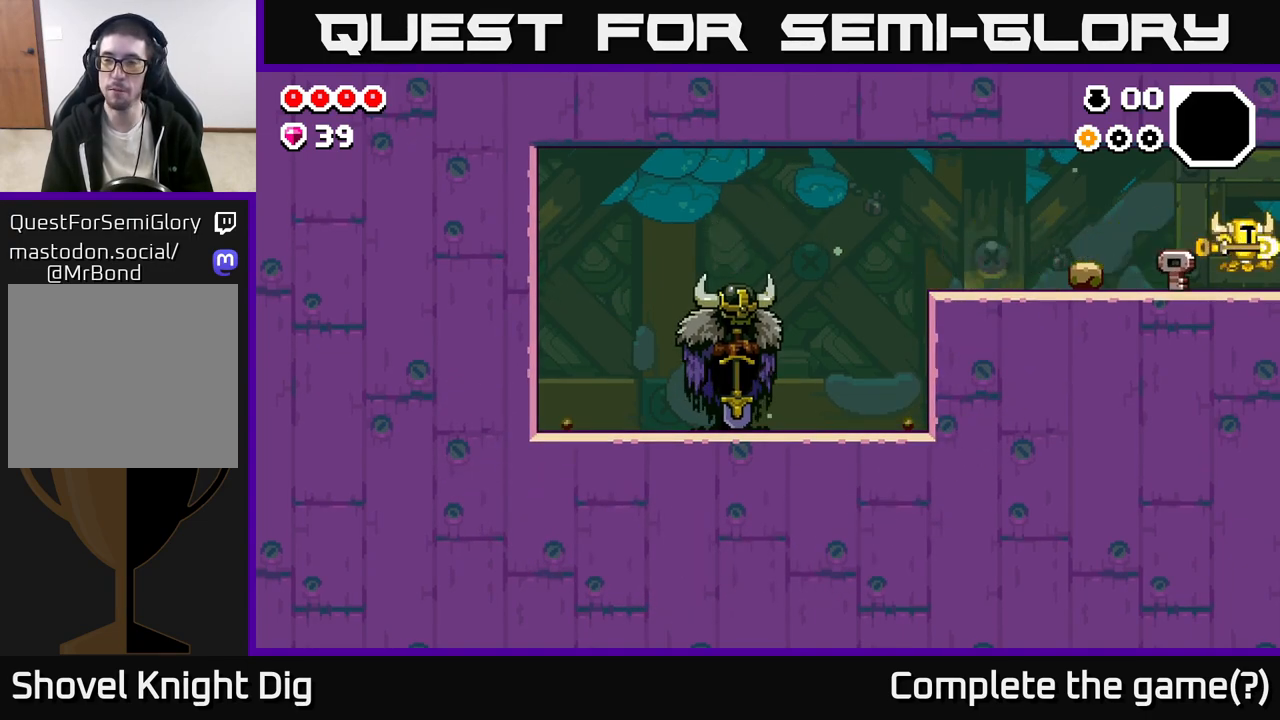
{"buttons": [], "left_stick": "right", "right_stick": "center", "events": [[283, "left_stick", "center"], [450, "left_stick", "right"]]}
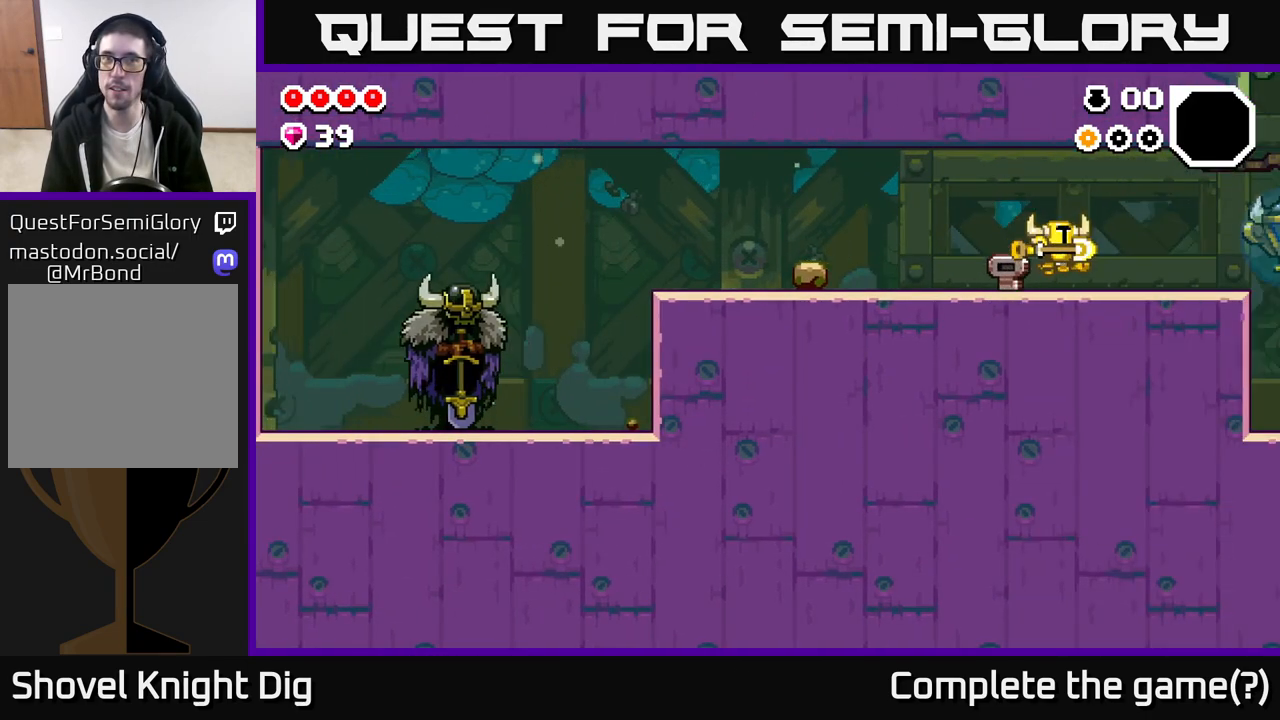
{"buttons": [], "left_stick": "right", "right_stick": "center", "events": []}
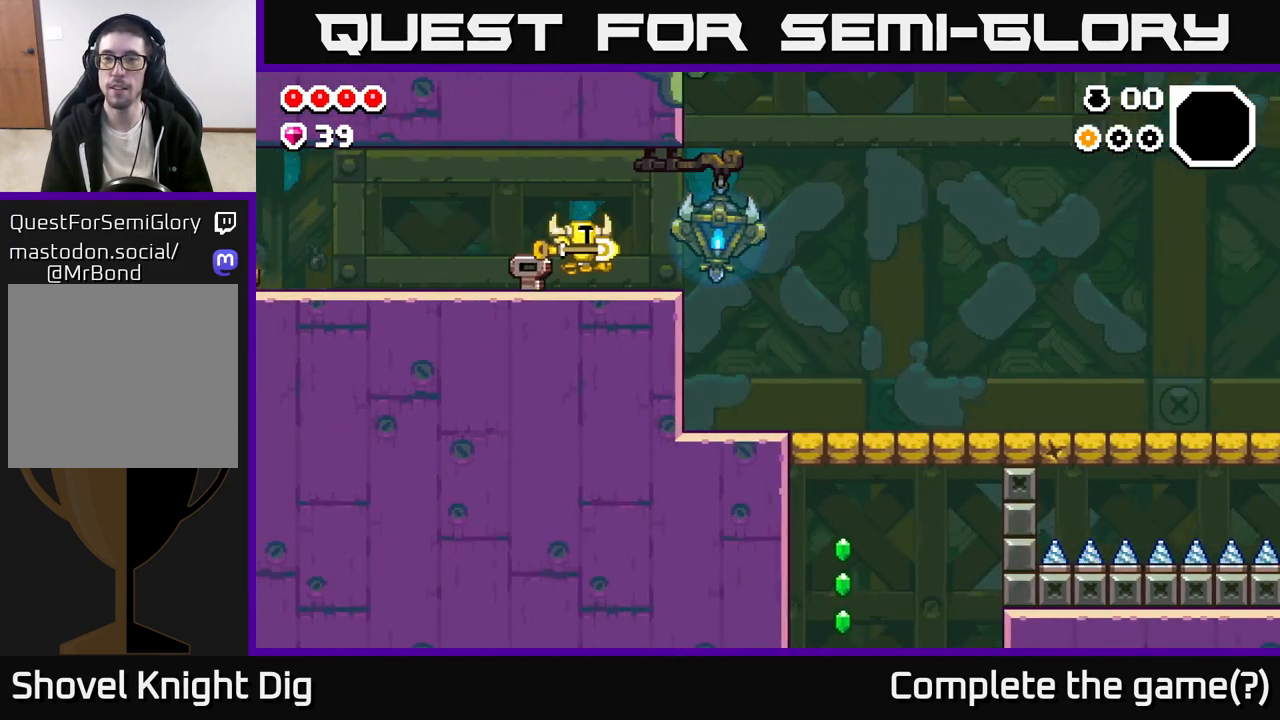
{"buttons": [], "left_stick": "right", "right_stick": "center", "events": []}
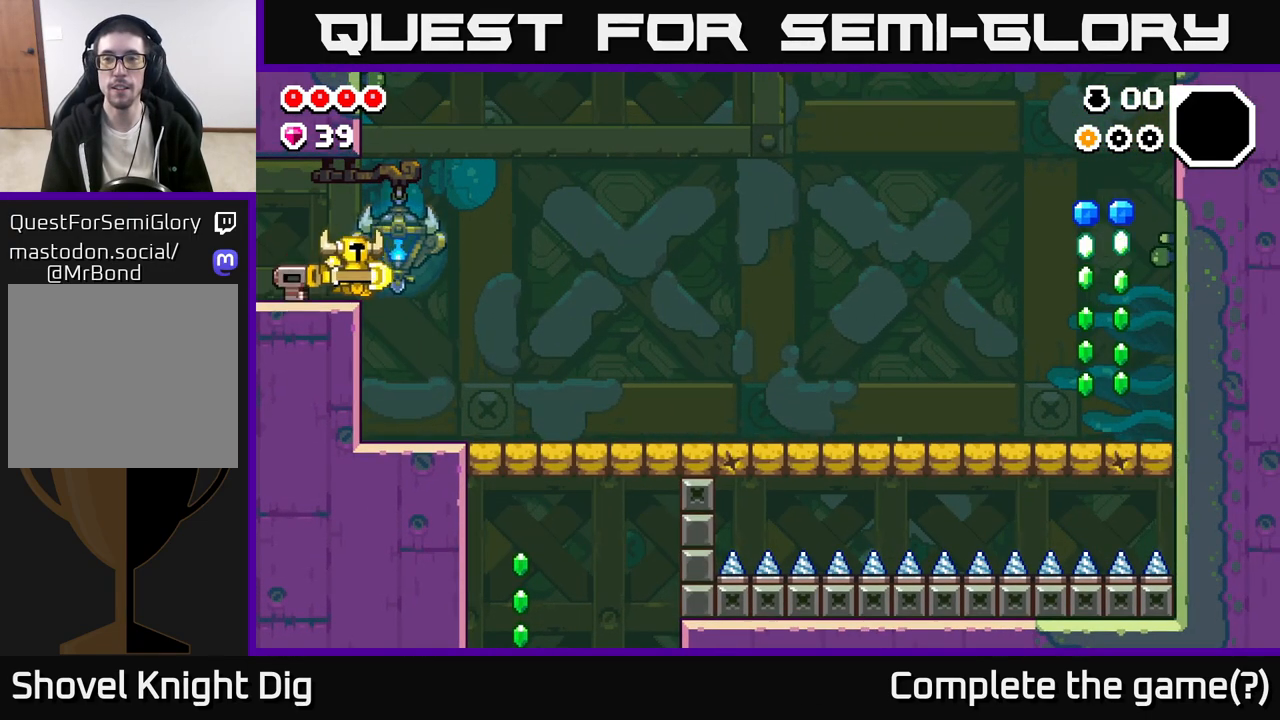
{"buttons": [], "left_stick": "right", "right_stick": "center", "events": []}
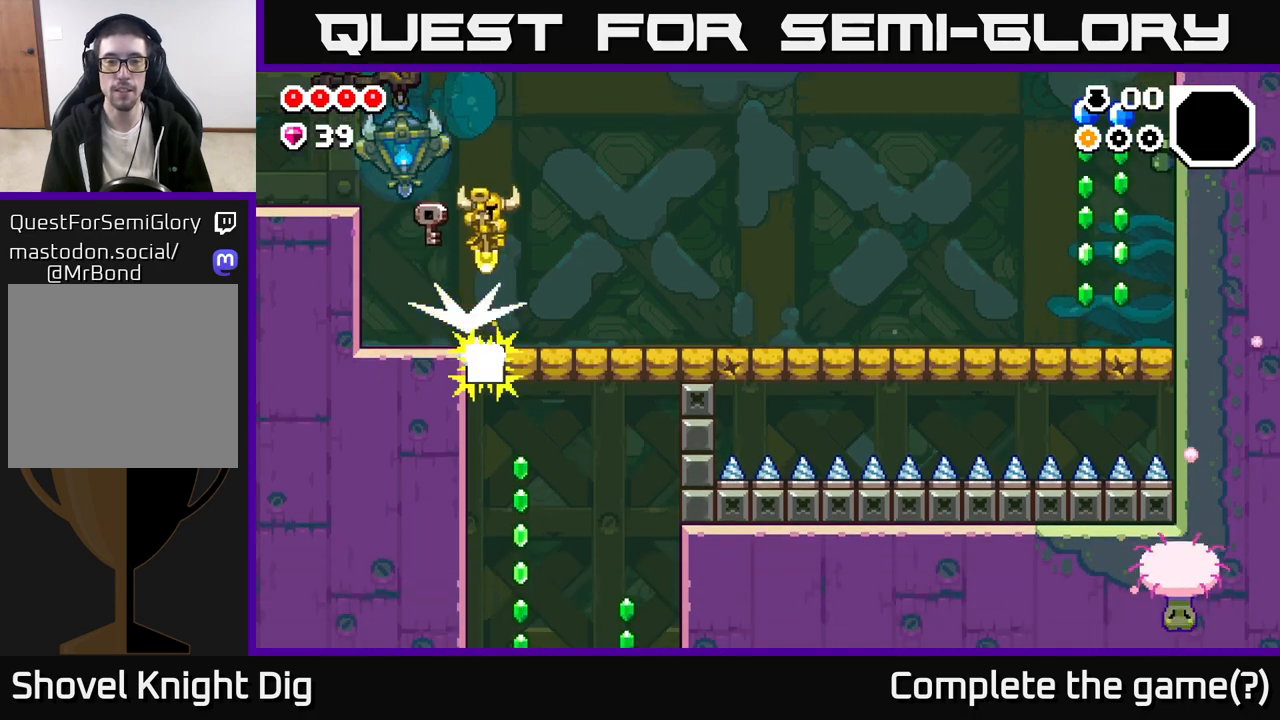
{"buttons": ["A"], "left_stick": "right", "right_stick": "center", "events": [[317, "A", "down"]]}
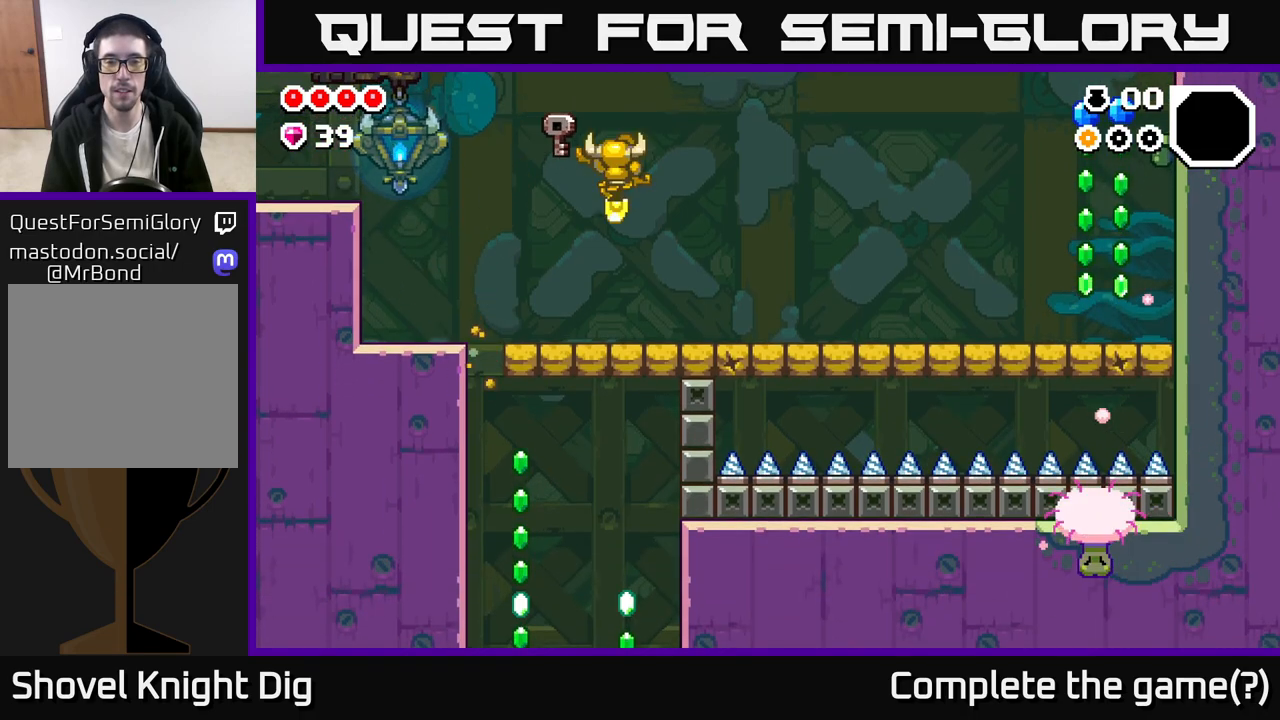
{"buttons": [], "left_stick": "right", "right_stick": "center", "events": [[150, "A", "up"]]}
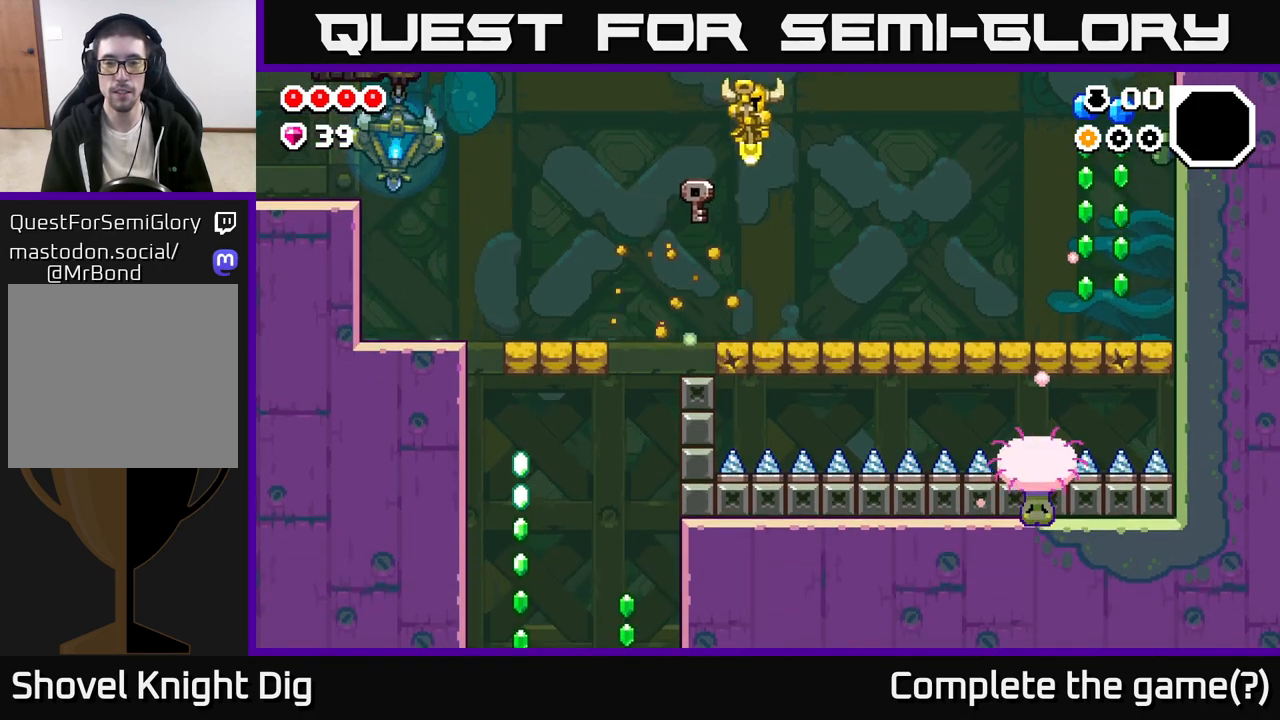
{"buttons": [], "left_stick": "right", "right_stick": "center", "events": []}
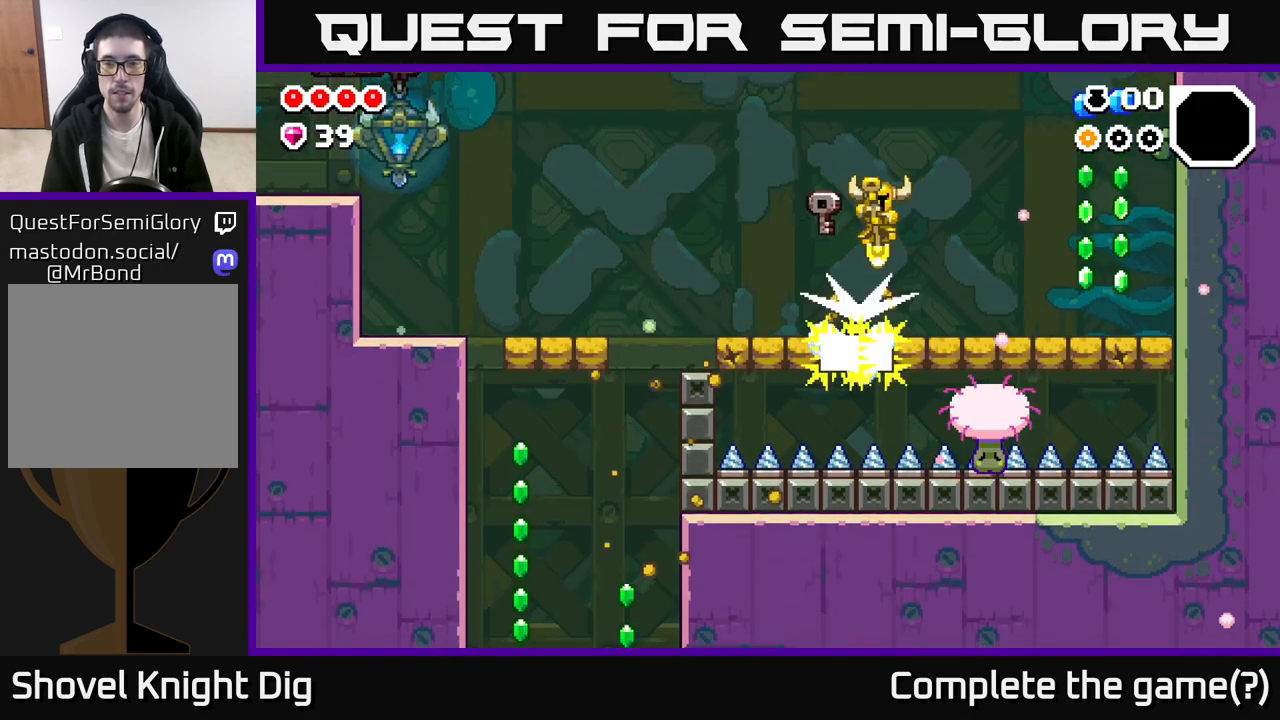
{"buttons": [], "left_stick": "right", "right_stick": "center", "events": []}
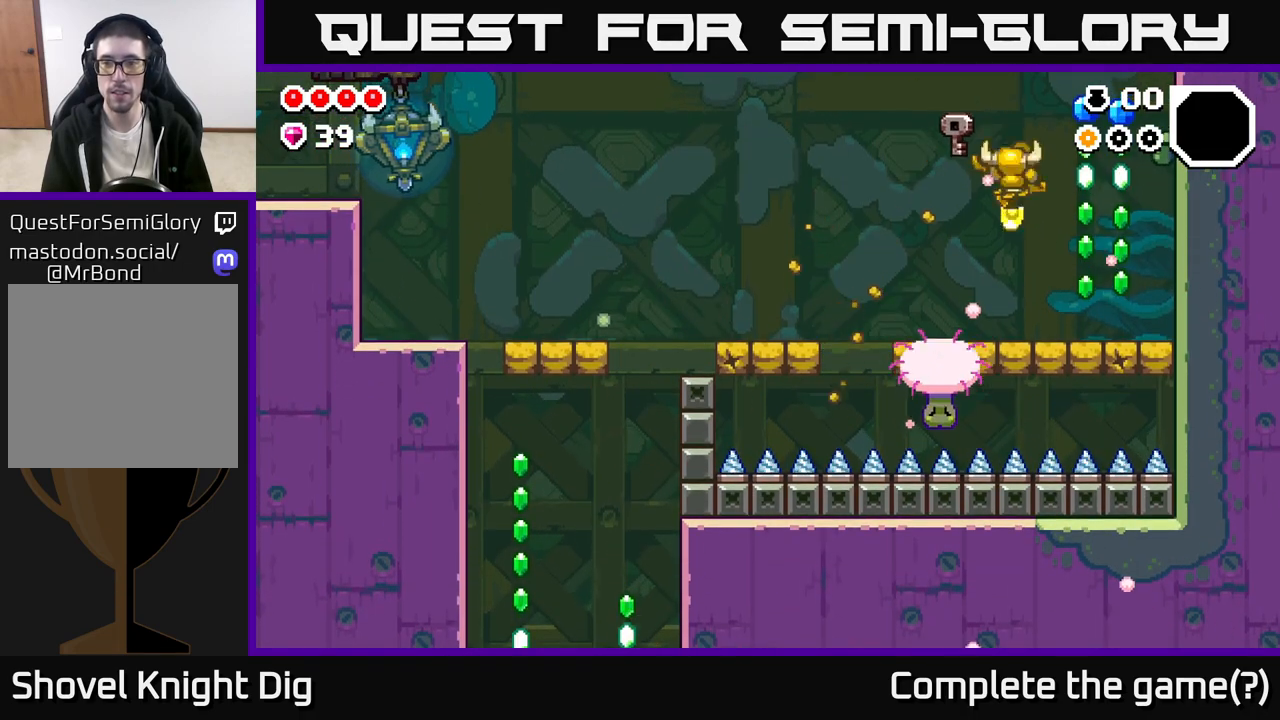
{"buttons": [], "left_stick": "right", "right_stick": "center", "events": []}
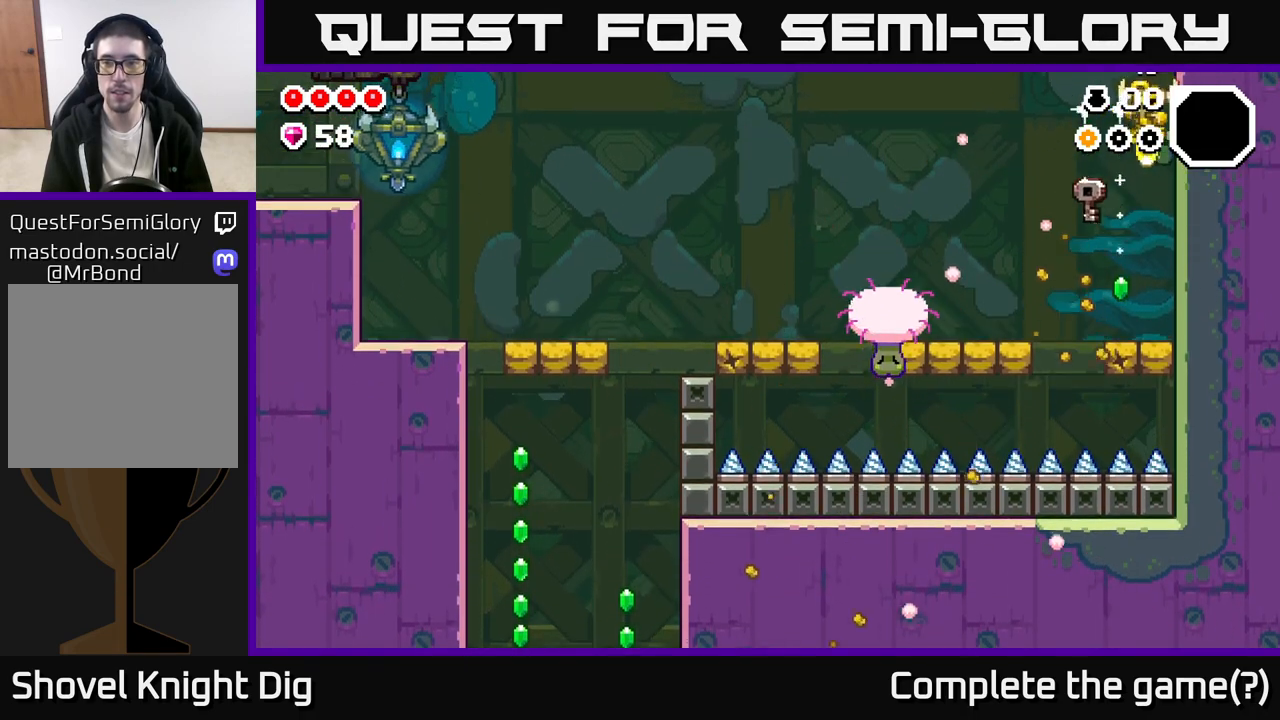
{"buttons": ["A"], "left_stick": "left", "right_stick": "center", "events": [[33, "left_stick", "center"], [350, "left_stick", "left"], [433, "A", "down"]]}
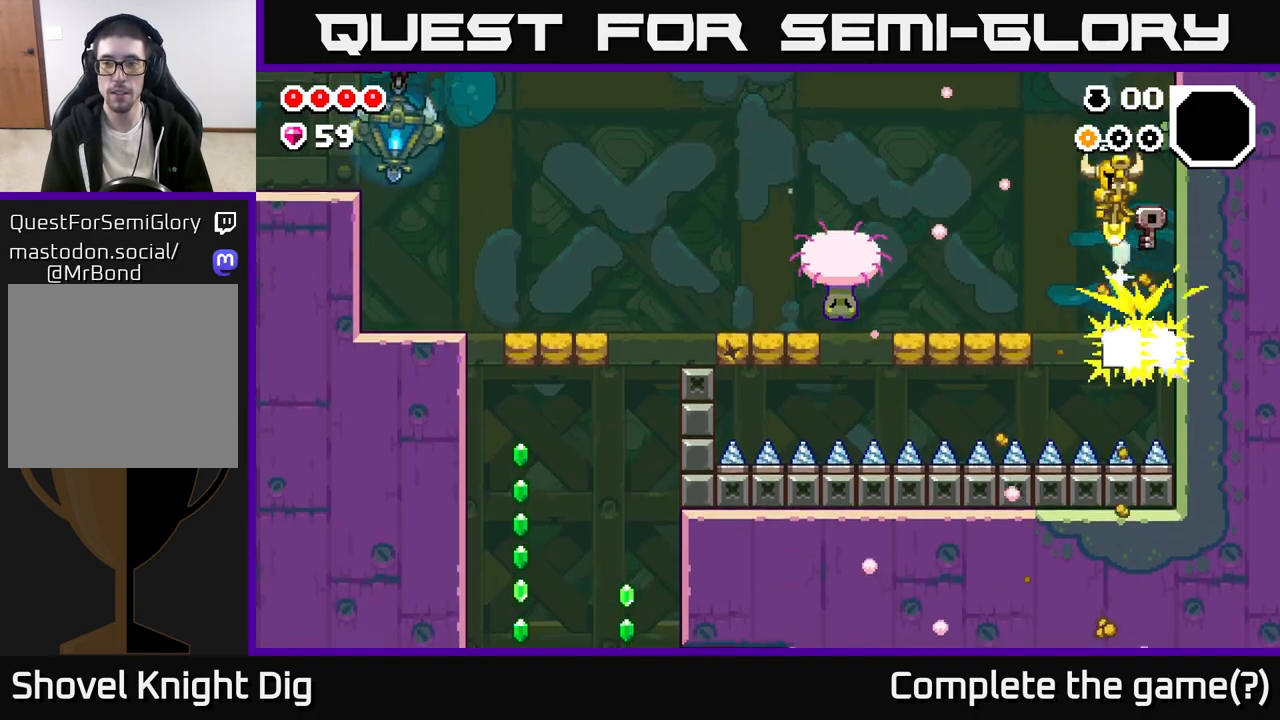
{"buttons": [], "left_stick": "left", "right_stick": "center", "events": [[150, "A", "up"]]}
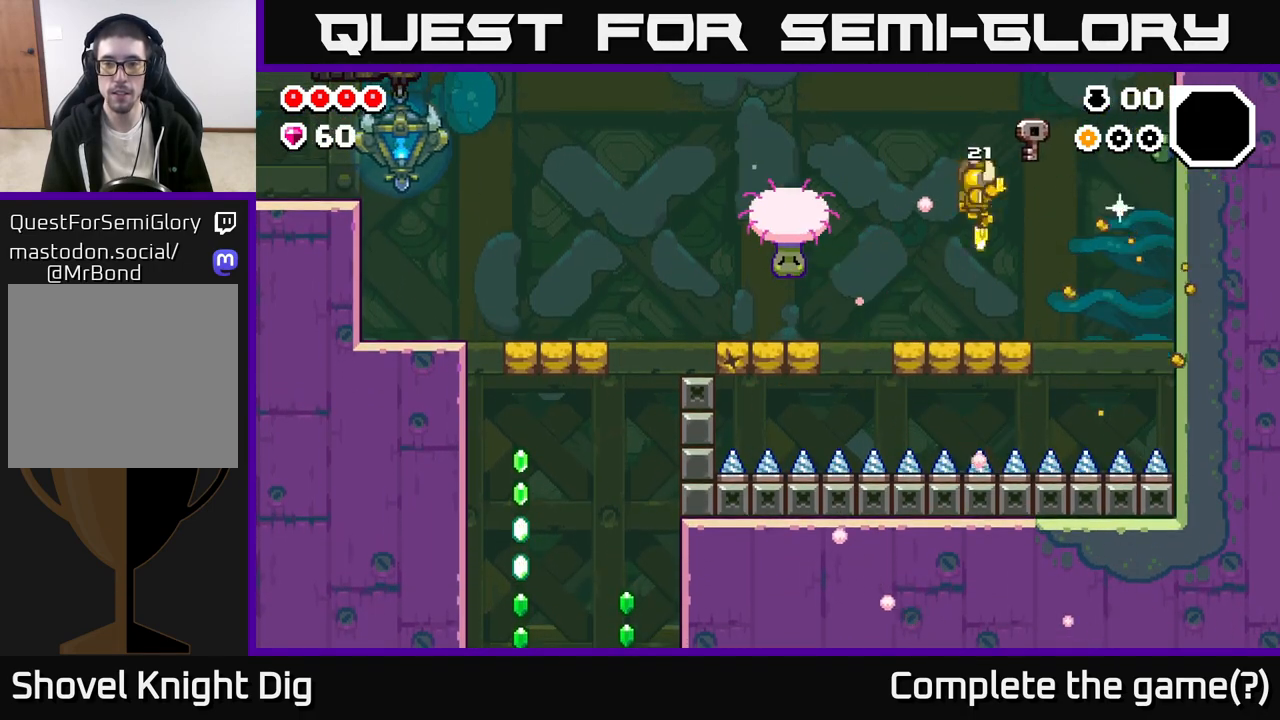
{"buttons": ["X"], "left_stick": "left", "right_stick": "center", "events": [[467, "X", "down"]]}
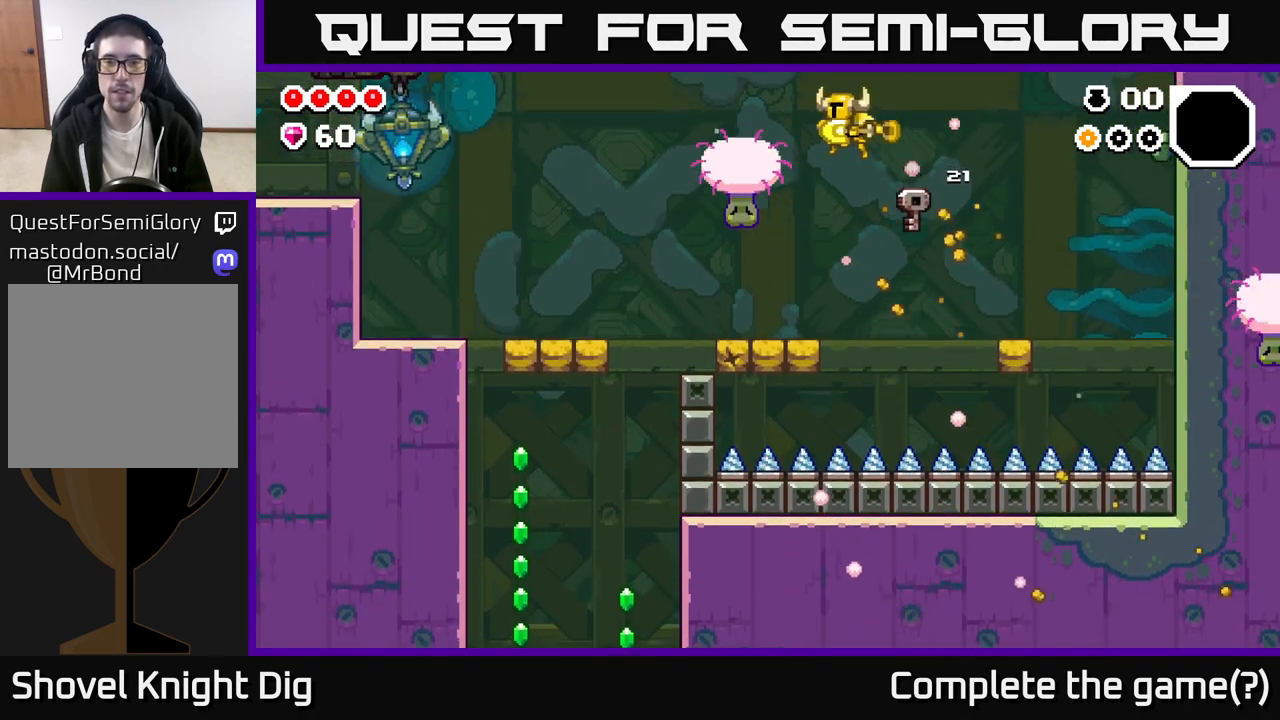
{"buttons": [], "left_stick": "center", "right_stick": "center", "events": [[17, "X", "up"], [333, "left_stick", "center"], [383, "left_stick", "right"], [467, "left_stick", "center"]]}
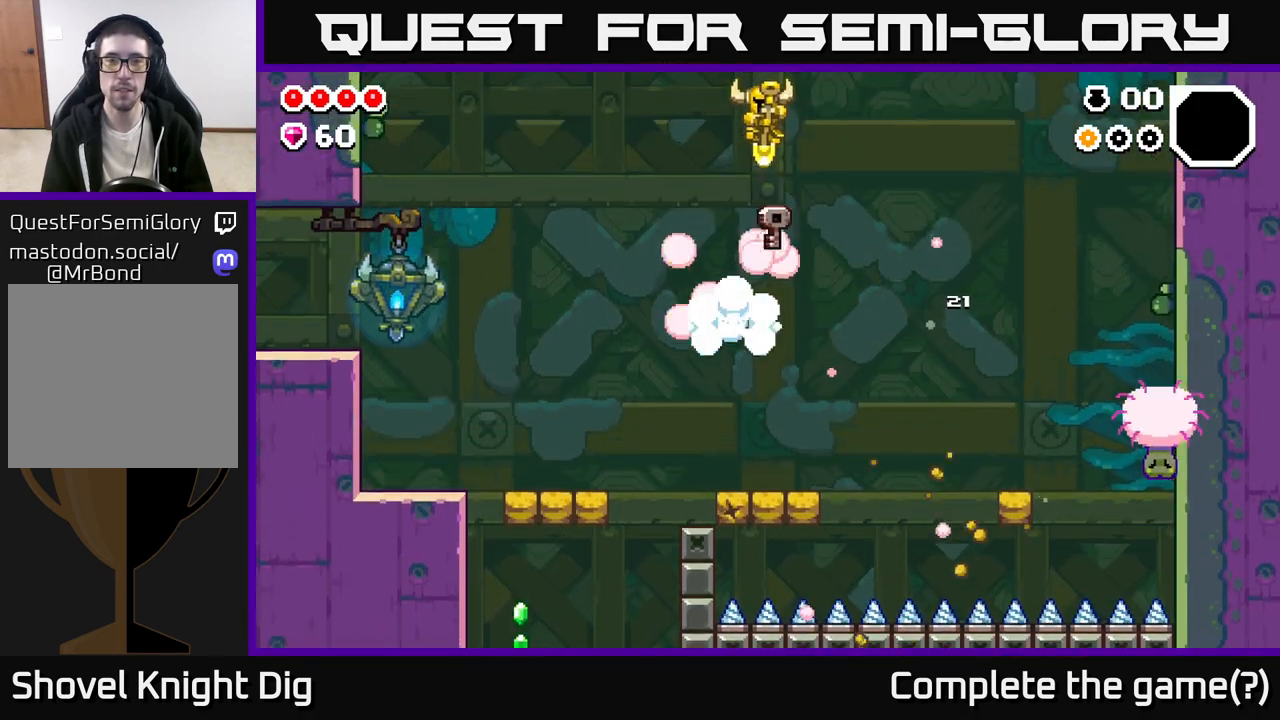
{"buttons": [], "left_stick": "center", "right_stick": "center", "events": []}
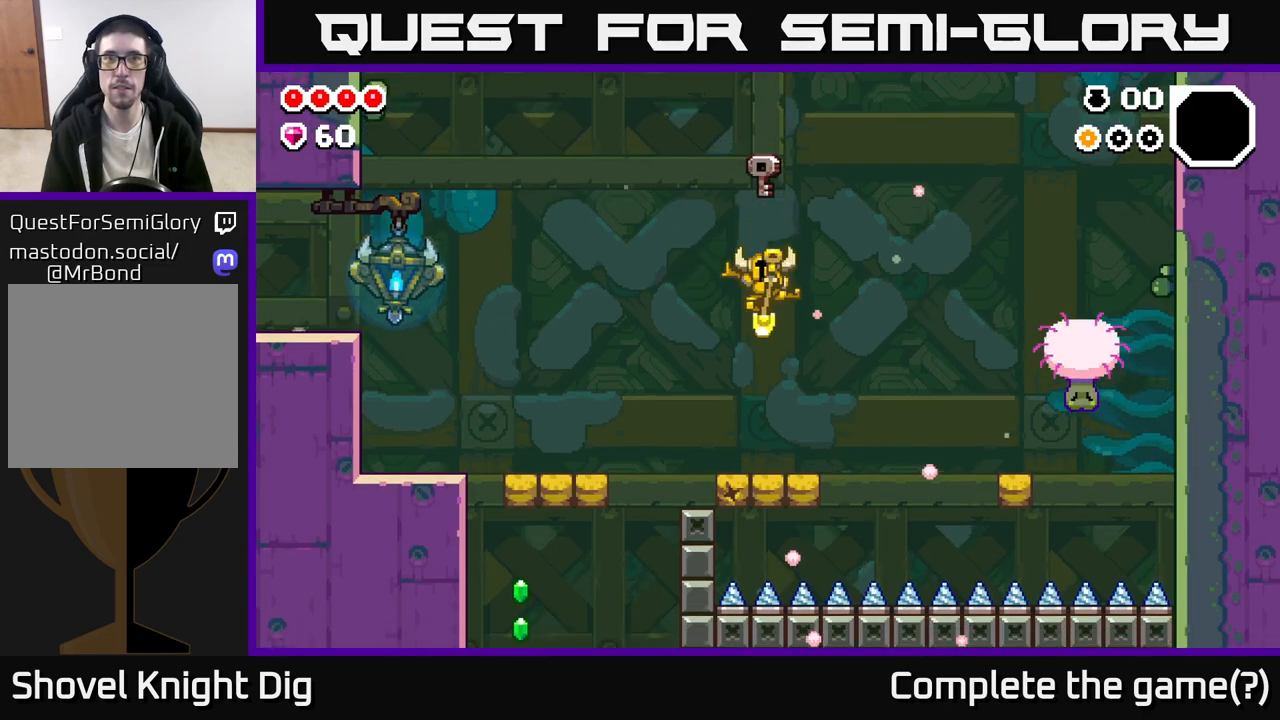
{"buttons": [], "left_stick": "left", "right_stick": "center", "events": [[133, "left_stick", "left"]]}
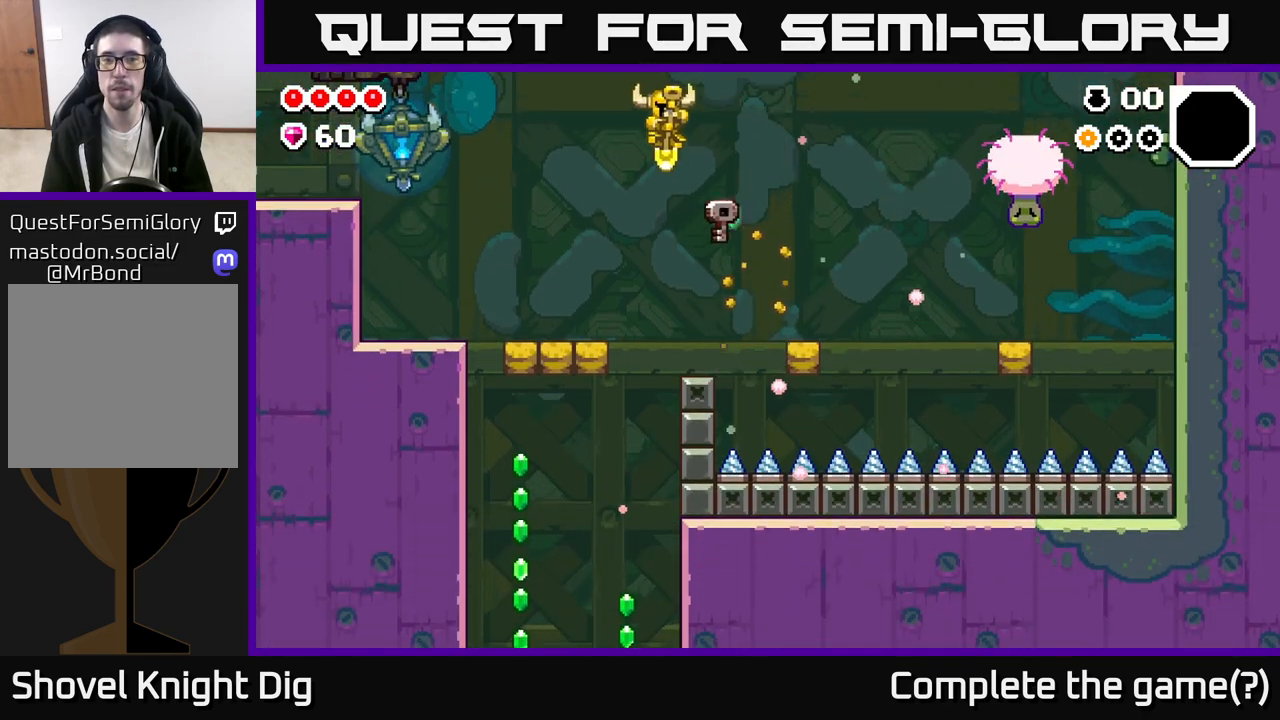
{"buttons": [], "left_stick": "center", "right_stick": "center", "events": [[450, "left_stick", "center"]]}
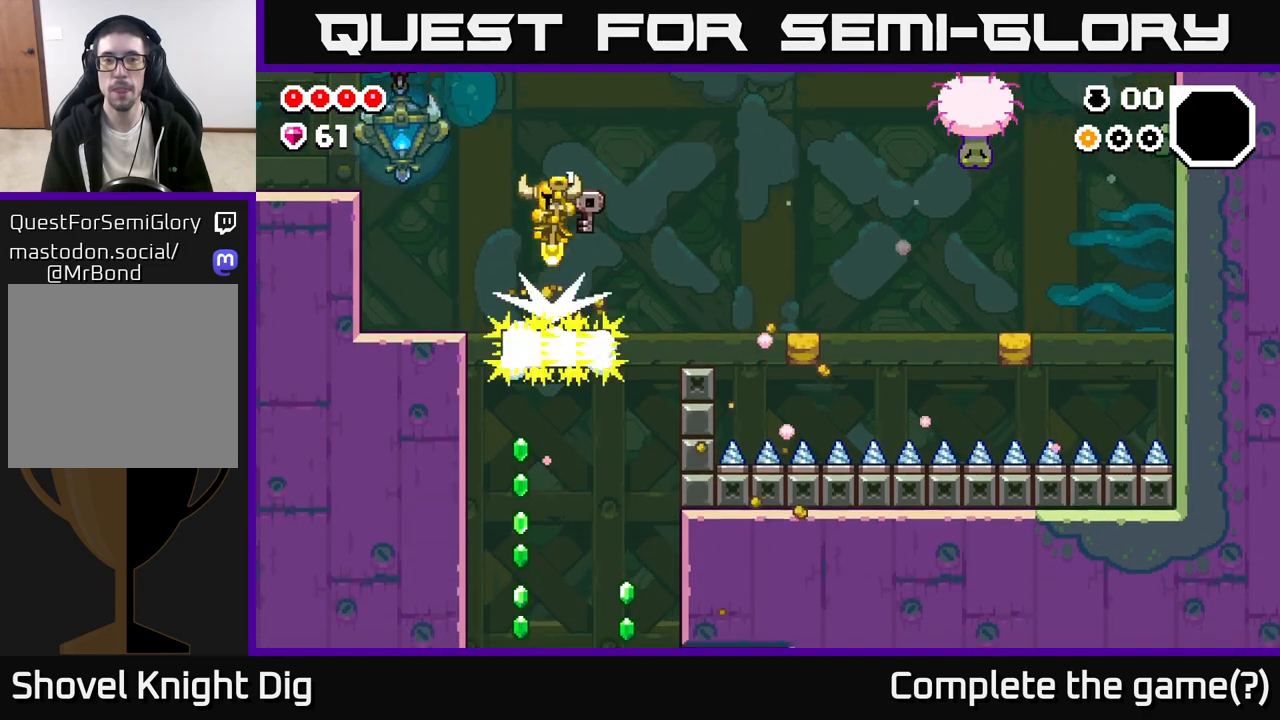
{"buttons": [], "left_stick": "center", "right_stick": "center", "events": []}
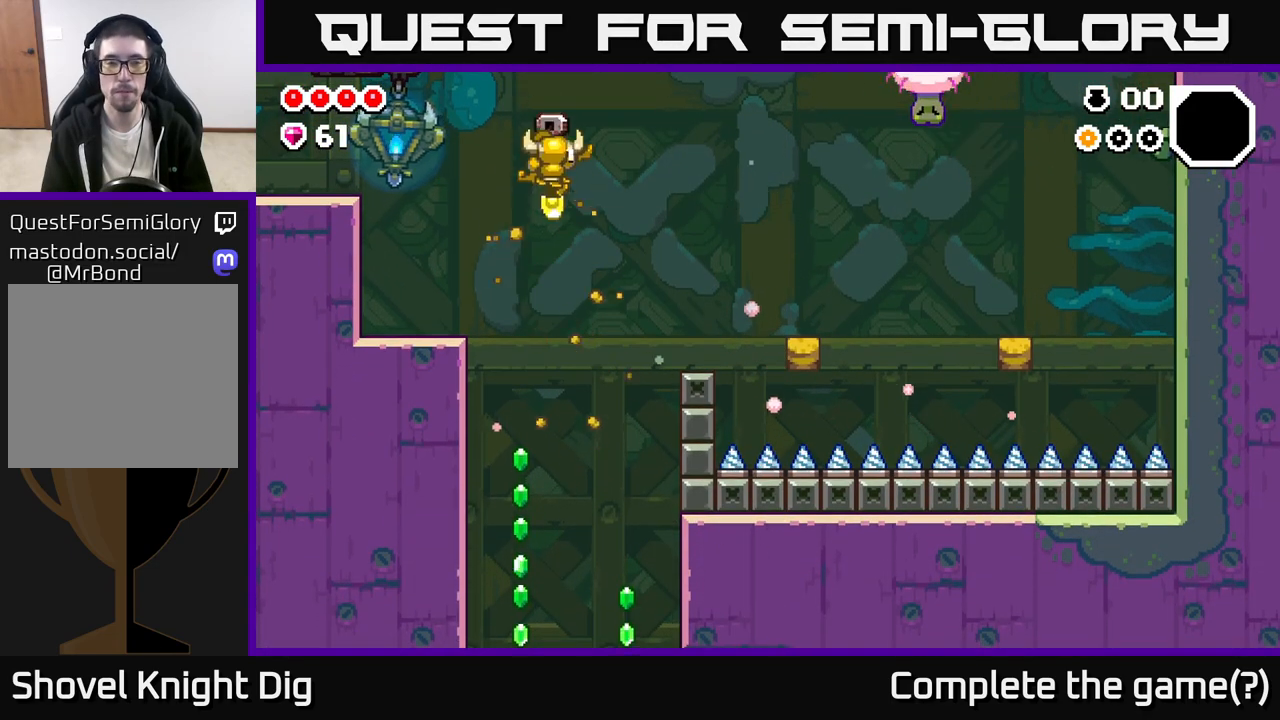
{"buttons": [], "left_stick": "right", "right_stick": "center", "events": [[150, "left_stick", "left"], [267, "left_stick", "center"], [467, "left_stick", "right"]]}